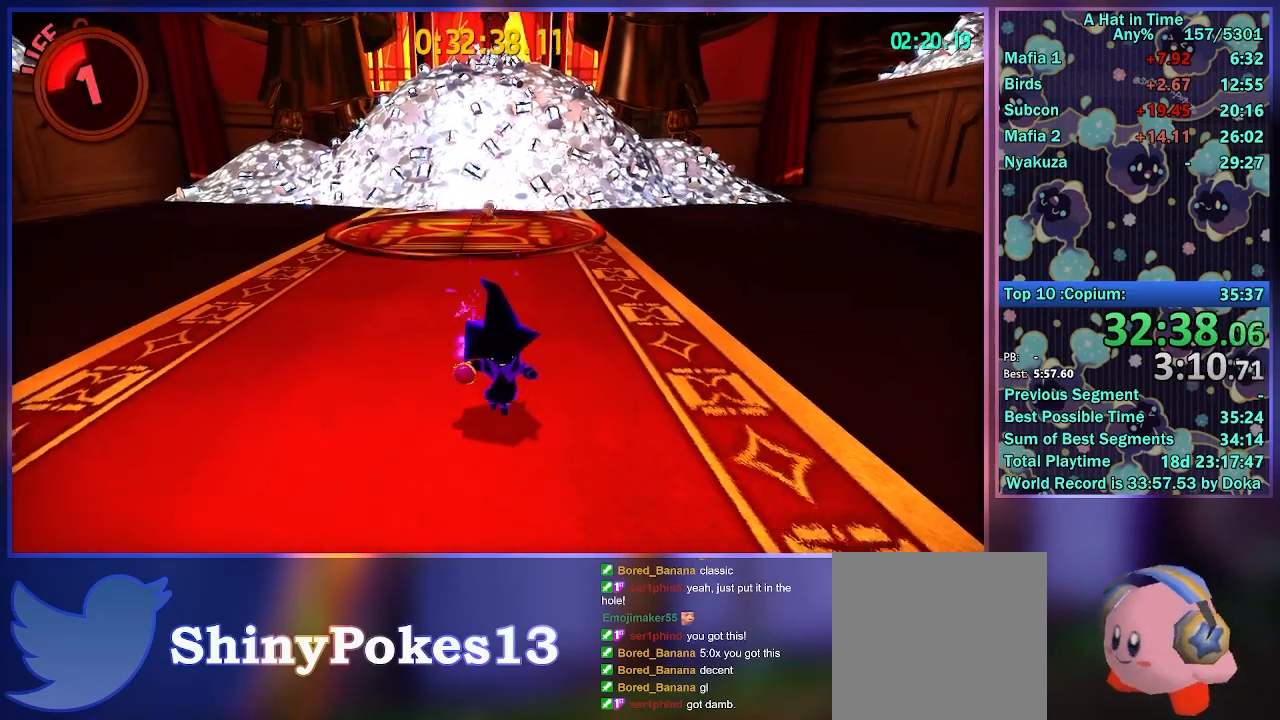
Gameplay with a controller (Xbox layout); each line is a JSON object with the inputs held at the frame after it. "events" lists button and stick changes between this image and that frame as [ms after this image, input, new state], when the widget could be followed in between. Not read: X.
{"buttons": [], "left_stick": "down", "right_stick": "center", "events": [[283, "L2", "up"]]}
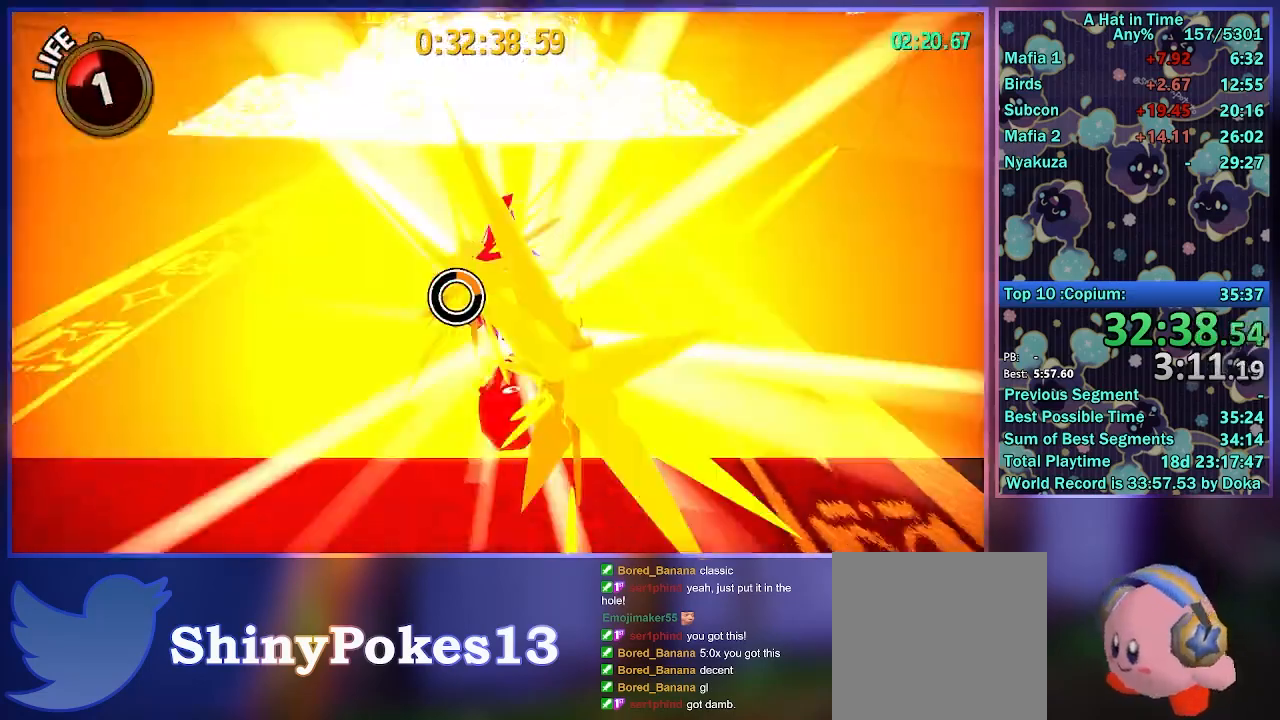
{"buttons": [], "left_stick": "center", "right_stick": "center", "events": [[150, "left_stick", "center"]]}
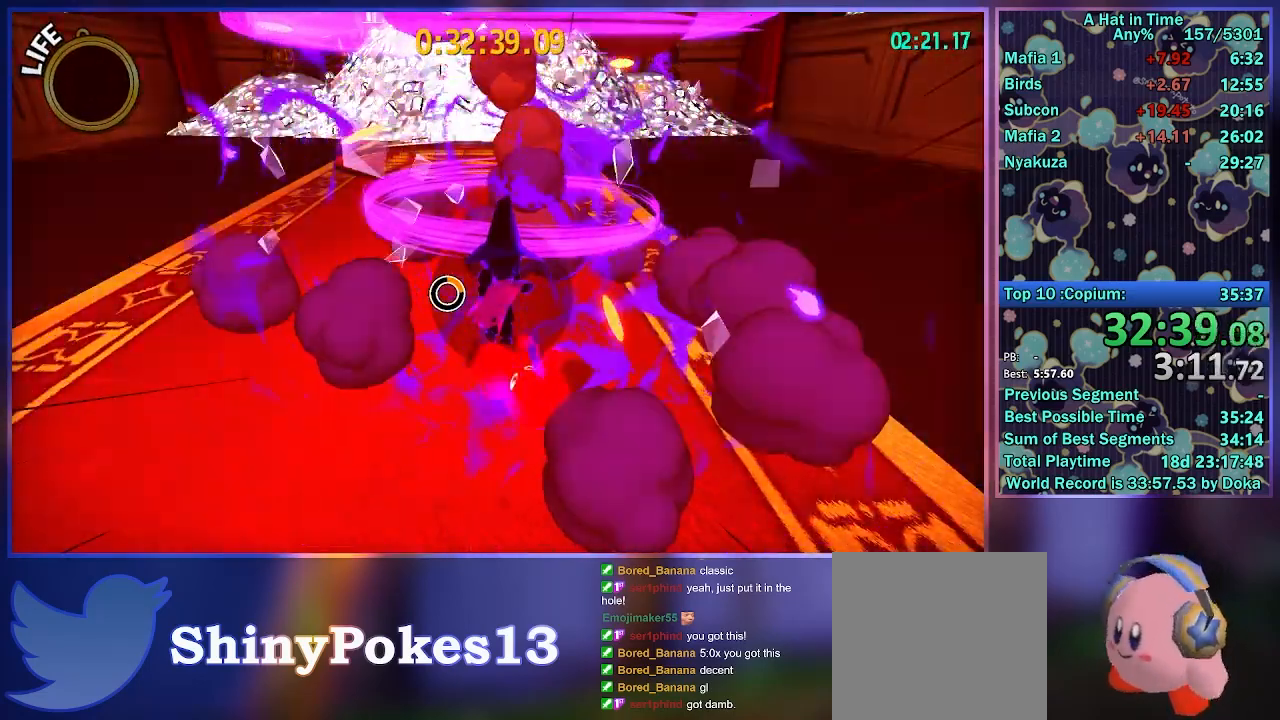
{"buttons": [], "left_stick": "up", "right_stick": "center", "events": [[367, "left_stick", "up"]]}
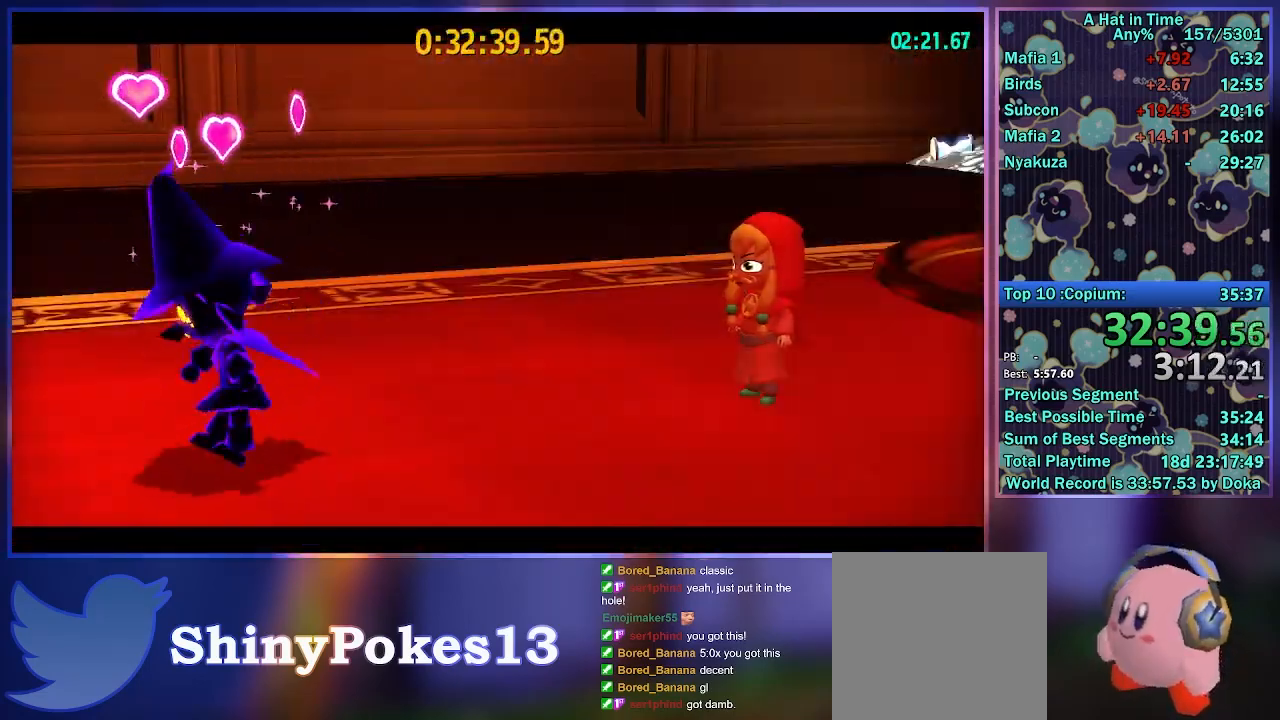
{"buttons": [], "left_stick": "up", "right_stick": "center", "events": [[167, "left_stick", "center"], [267, "left_stick", "up"]]}
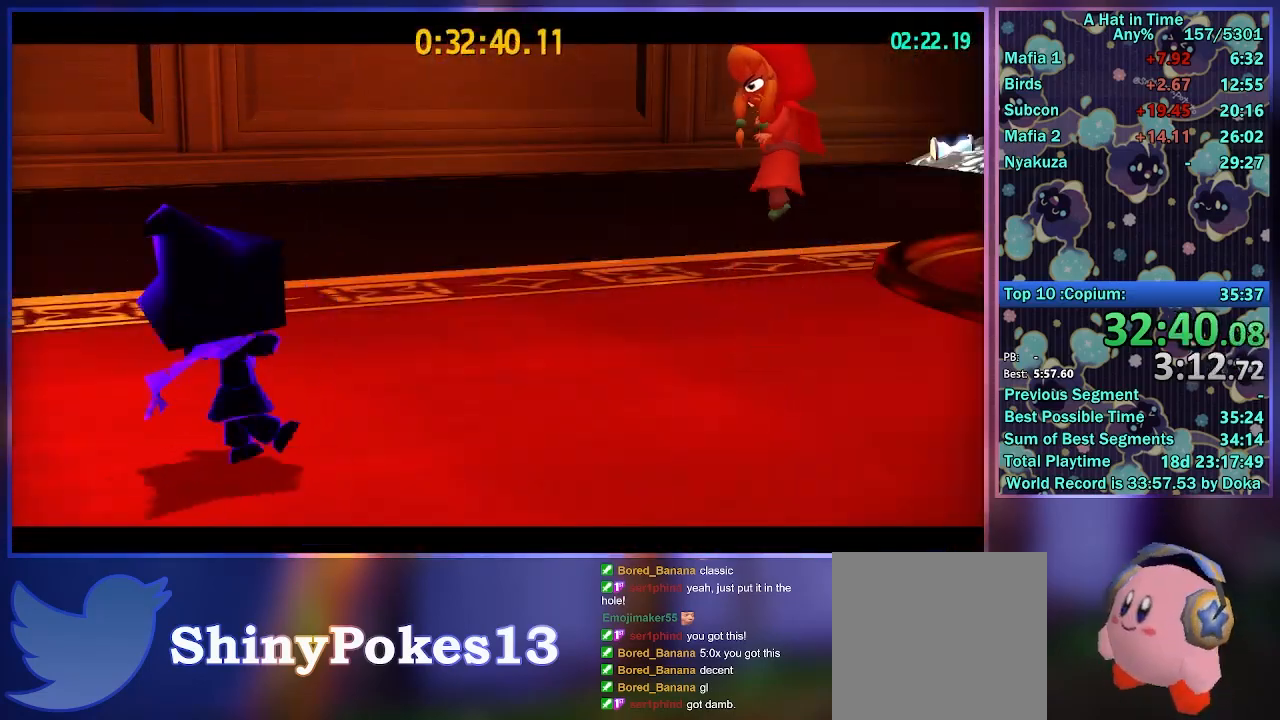
{"buttons": [], "left_stick": "up", "right_stick": "center", "events": []}
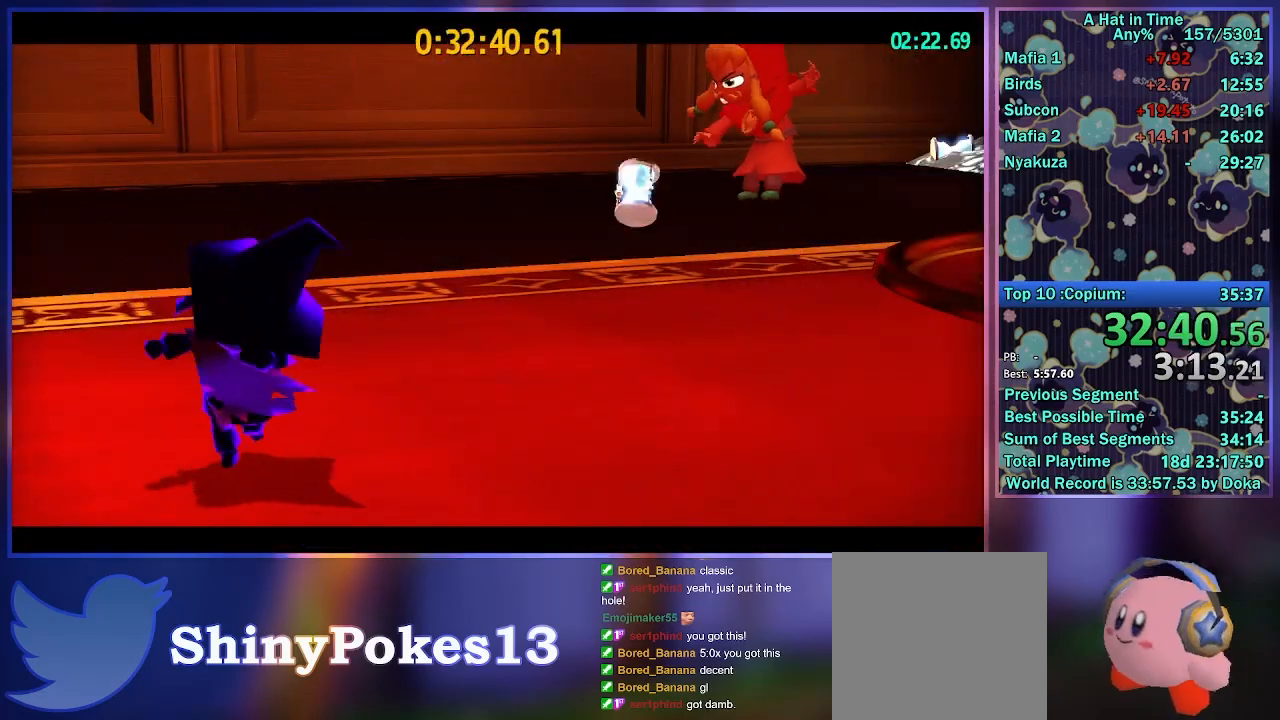
{"buttons": [], "left_stick": "up", "right_stick": "center", "events": []}
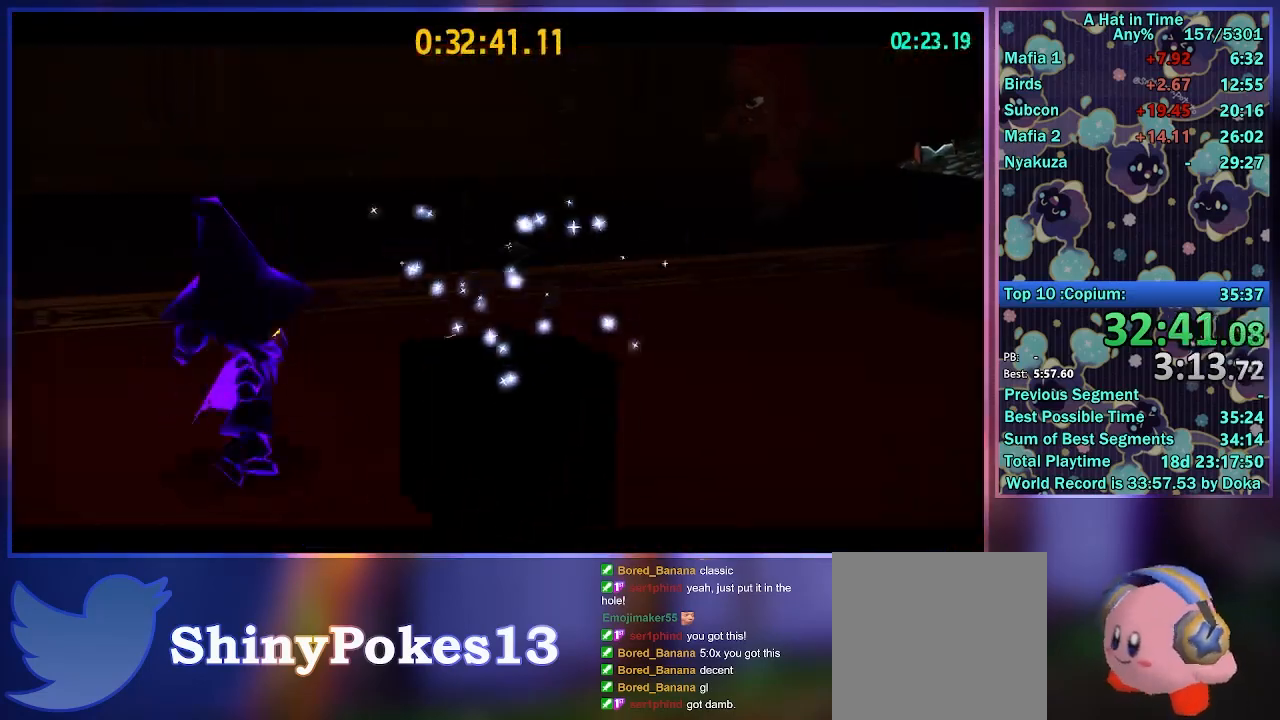
{"buttons": [], "left_stick": "up", "right_stick": "center", "events": []}
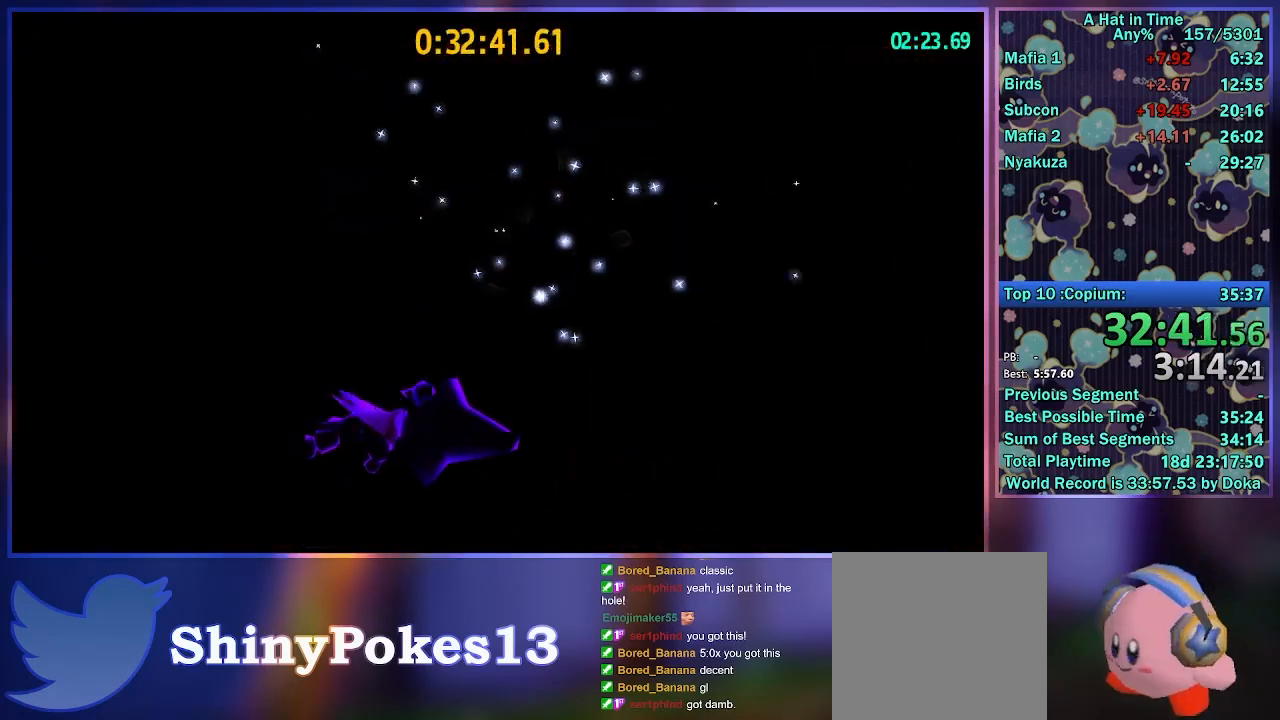
{"buttons": [], "left_stick": "up", "right_stick": "center", "events": []}
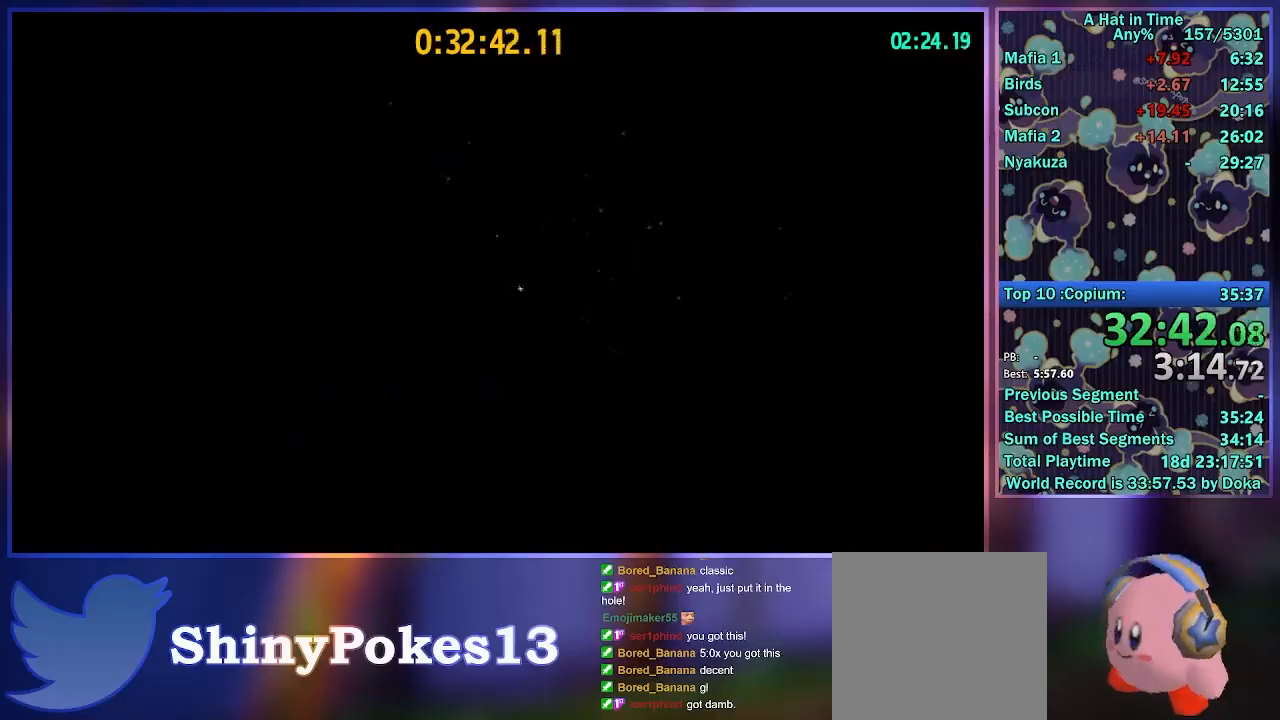
{"buttons": [], "left_stick": "up", "right_stick": "center", "events": []}
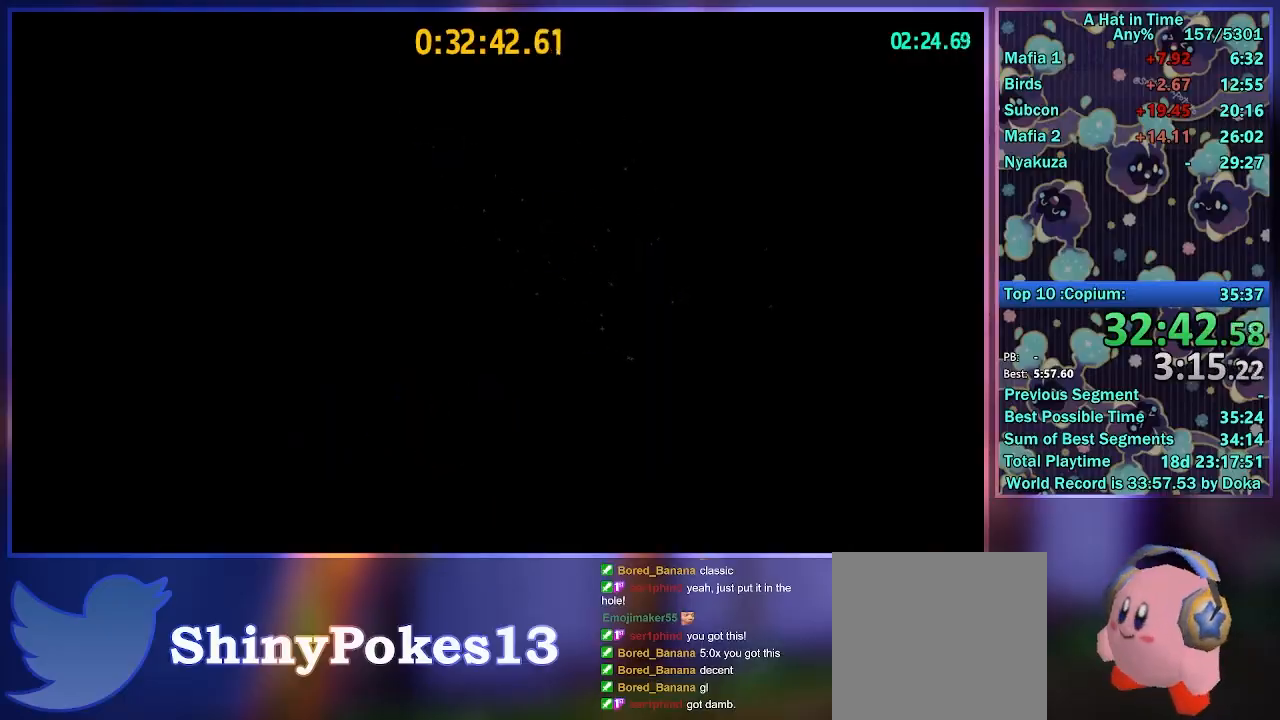
{"buttons": [], "left_stick": "up", "right_stick": "center", "events": []}
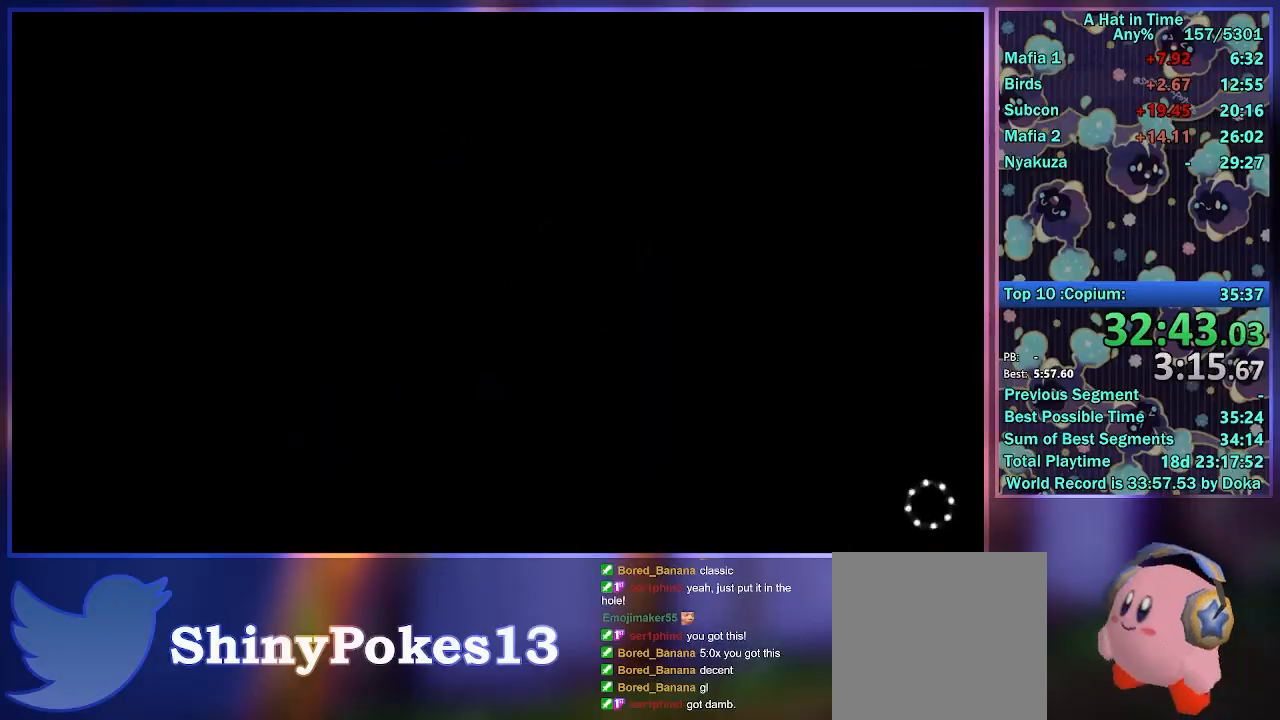
{"buttons": [], "left_stick": "up", "right_stick": "center", "events": []}
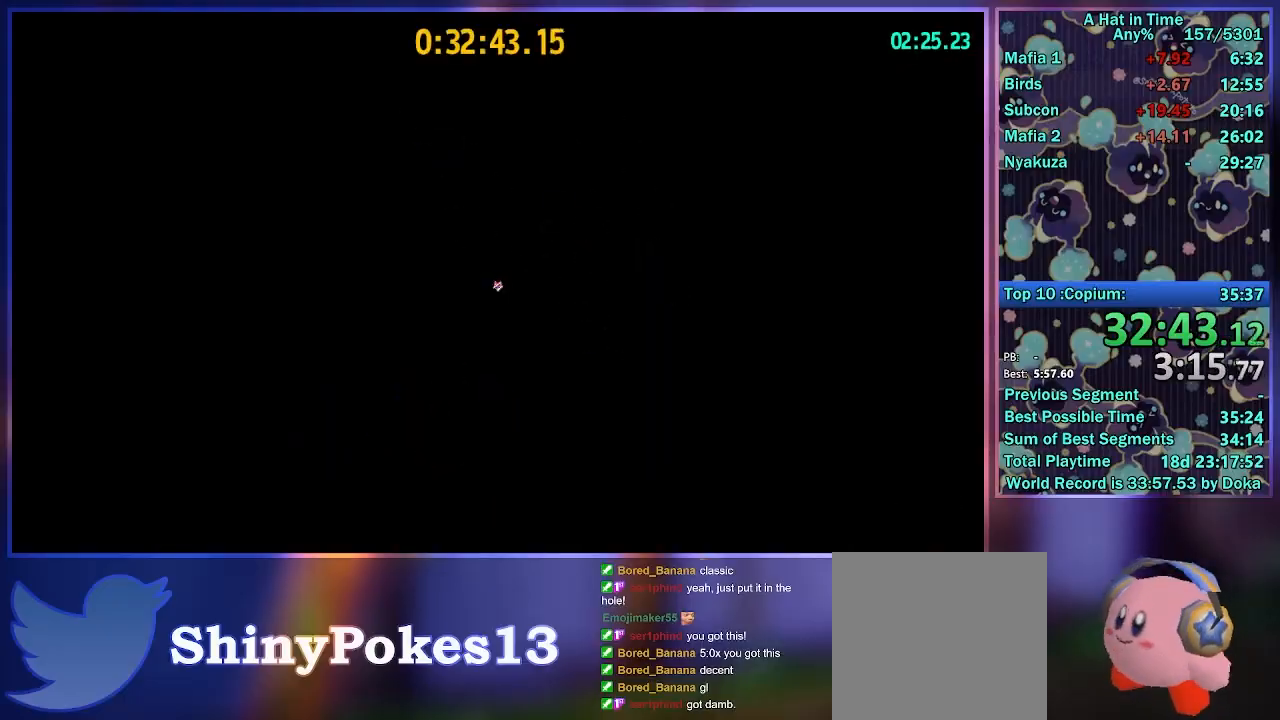
{"buttons": [], "left_stick": "up", "right_stick": "center", "events": []}
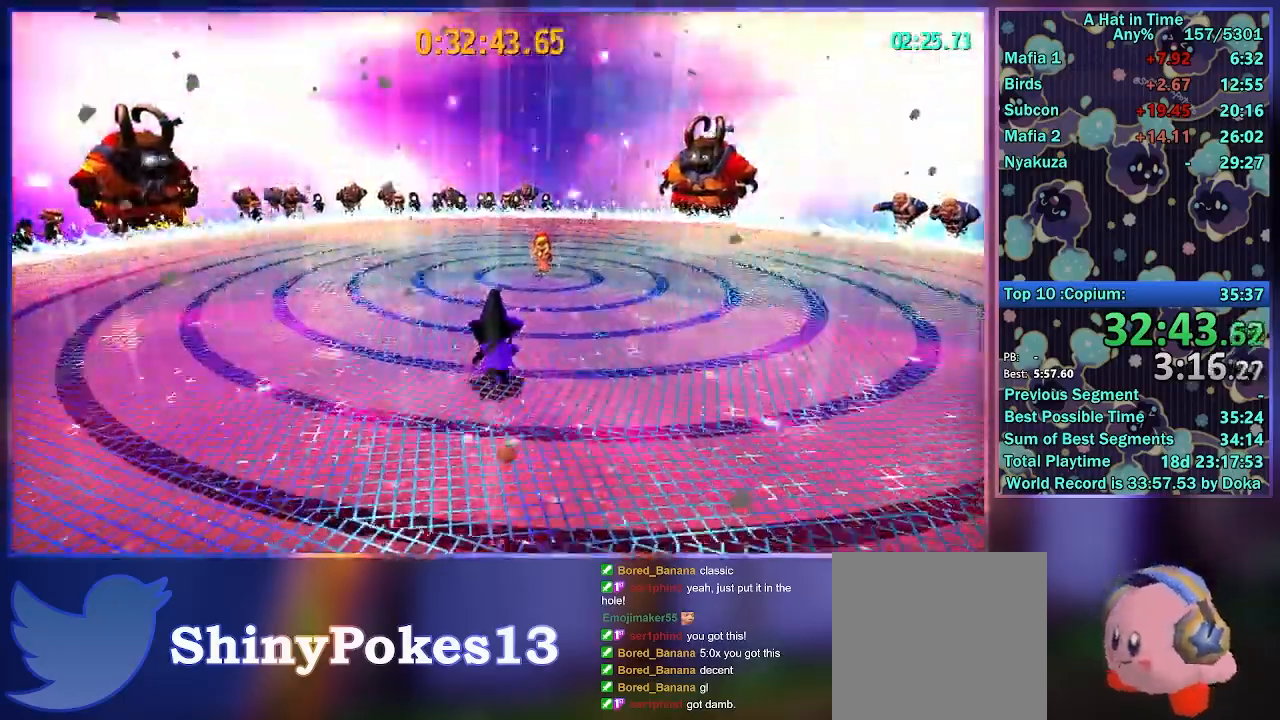
{"buttons": [], "left_stick": "up", "right_stick": "center", "events": []}
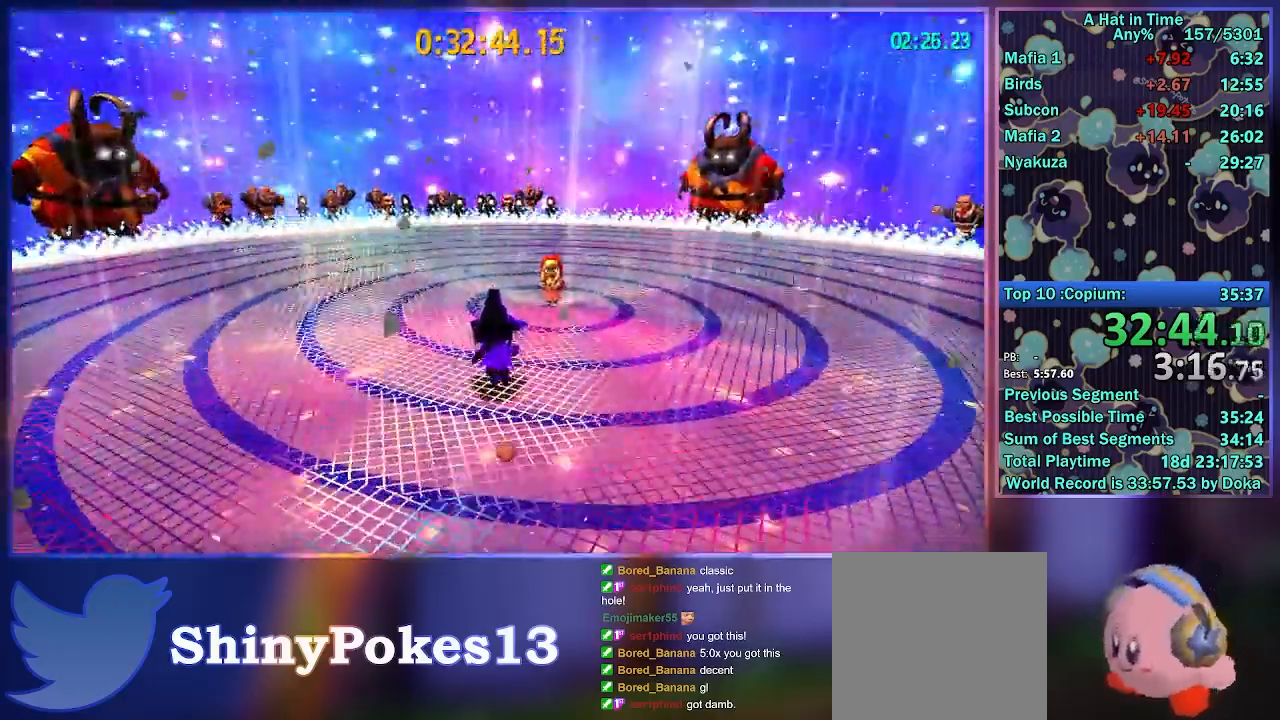
{"buttons": [], "left_stick": "up", "right_stick": "center", "events": [[250, "A", "down"], [367, "A", "up"]]}
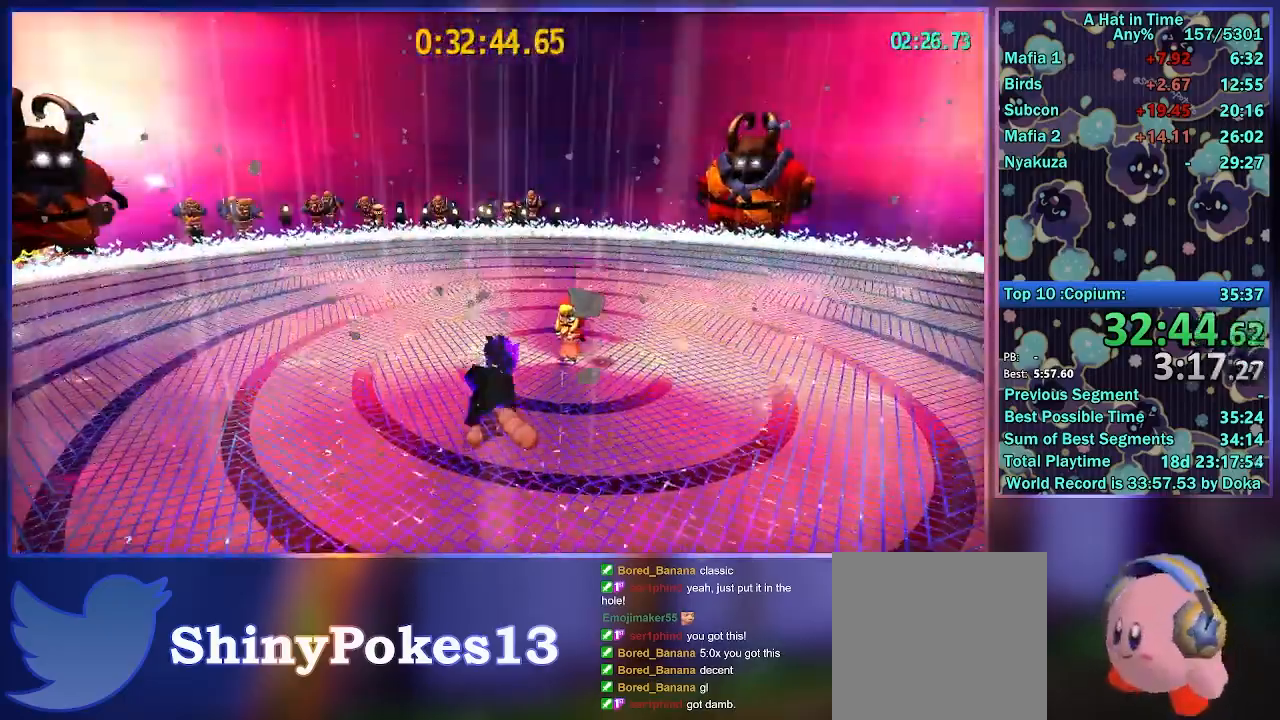
{"buttons": ["L2"], "left_stick": "down", "right_stick": "center", "events": [[417, "L2", "down"], [500, "left_stick", "down"]]}
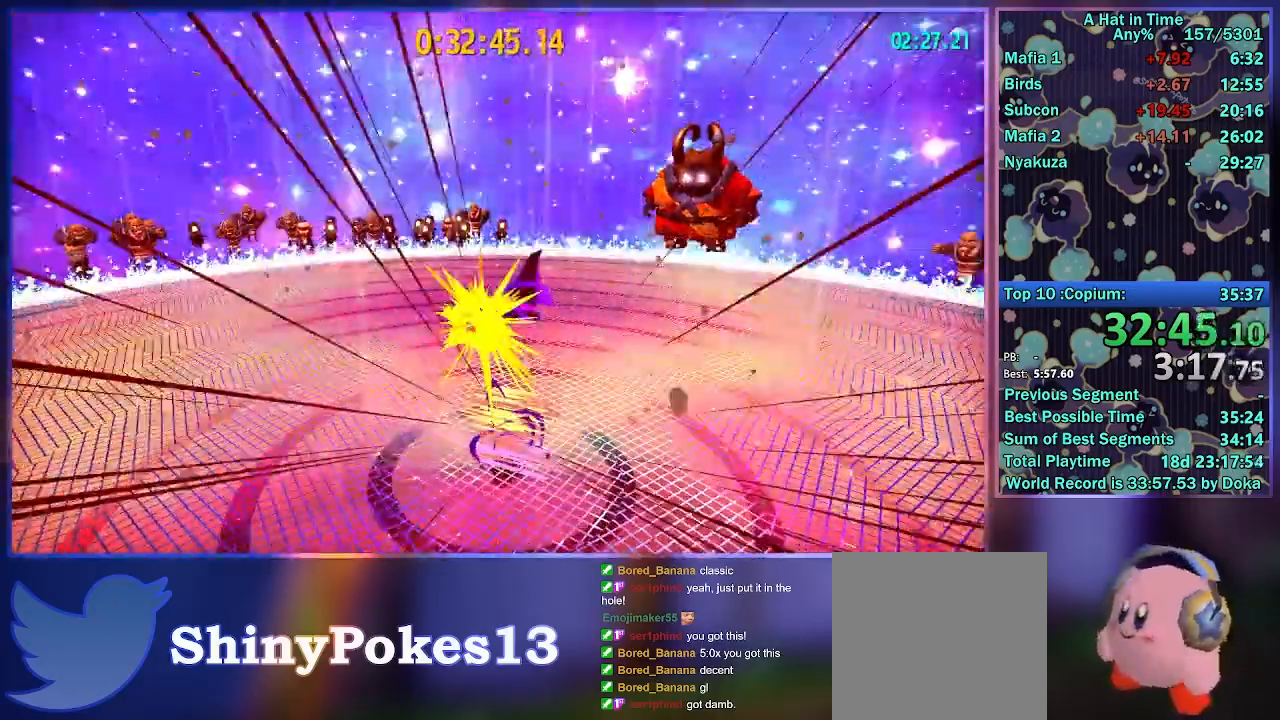
{"buttons": ["L2"], "left_stick": "down", "right_stick": "center", "events": []}
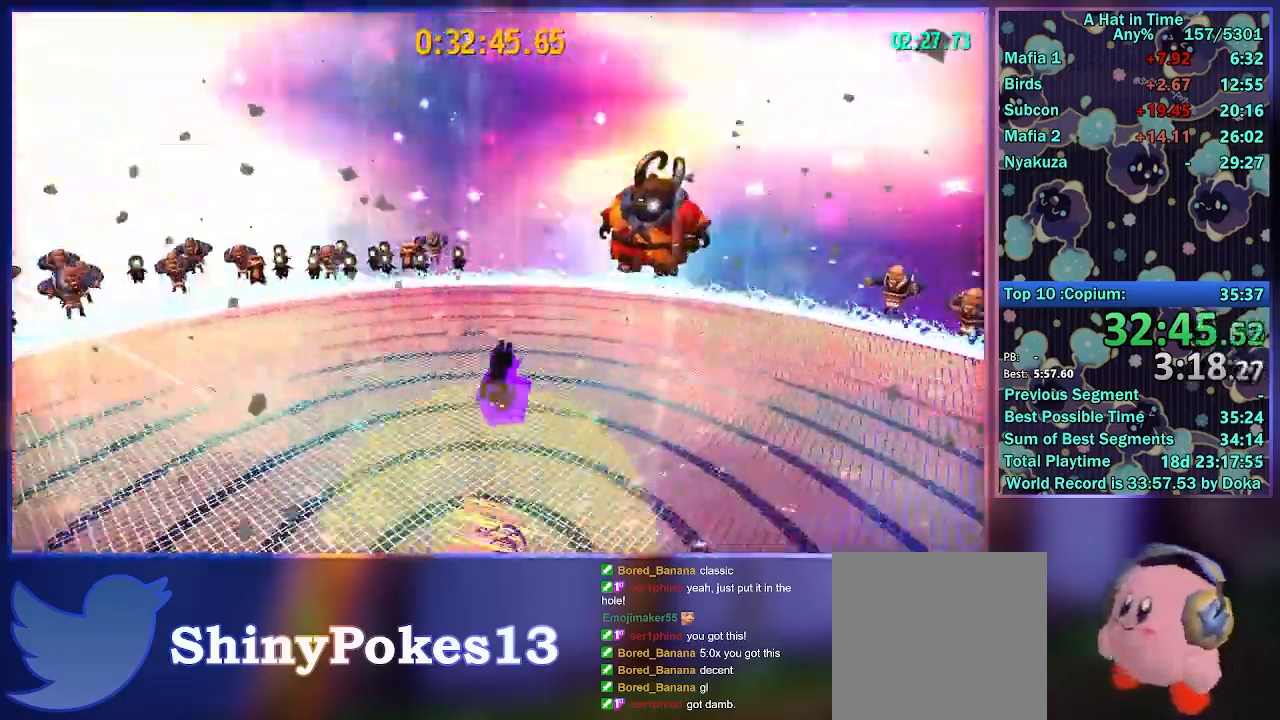
{"buttons": ["L2"], "left_stick": "down", "right_stick": "center", "events": []}
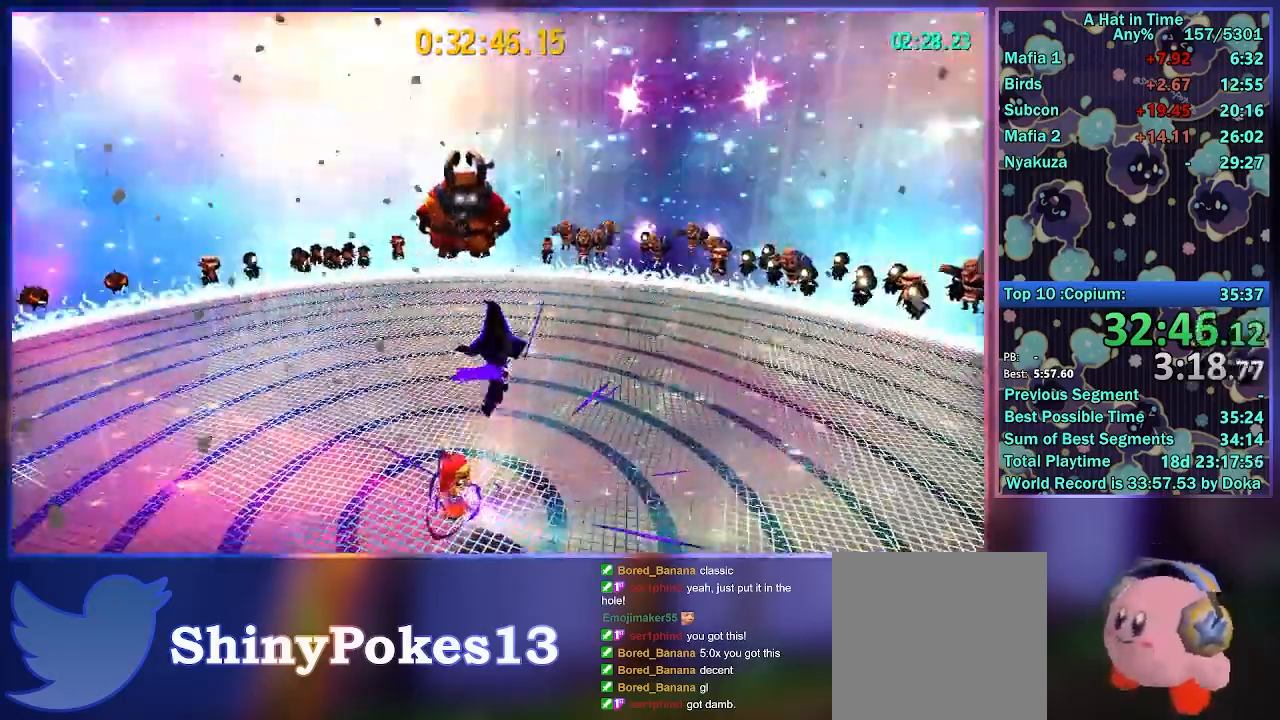
{"buttons": ["L2"], "left_stick": "up-left", "right_stick": "center", "events": [[267, "left_stick", "up-left"]]}
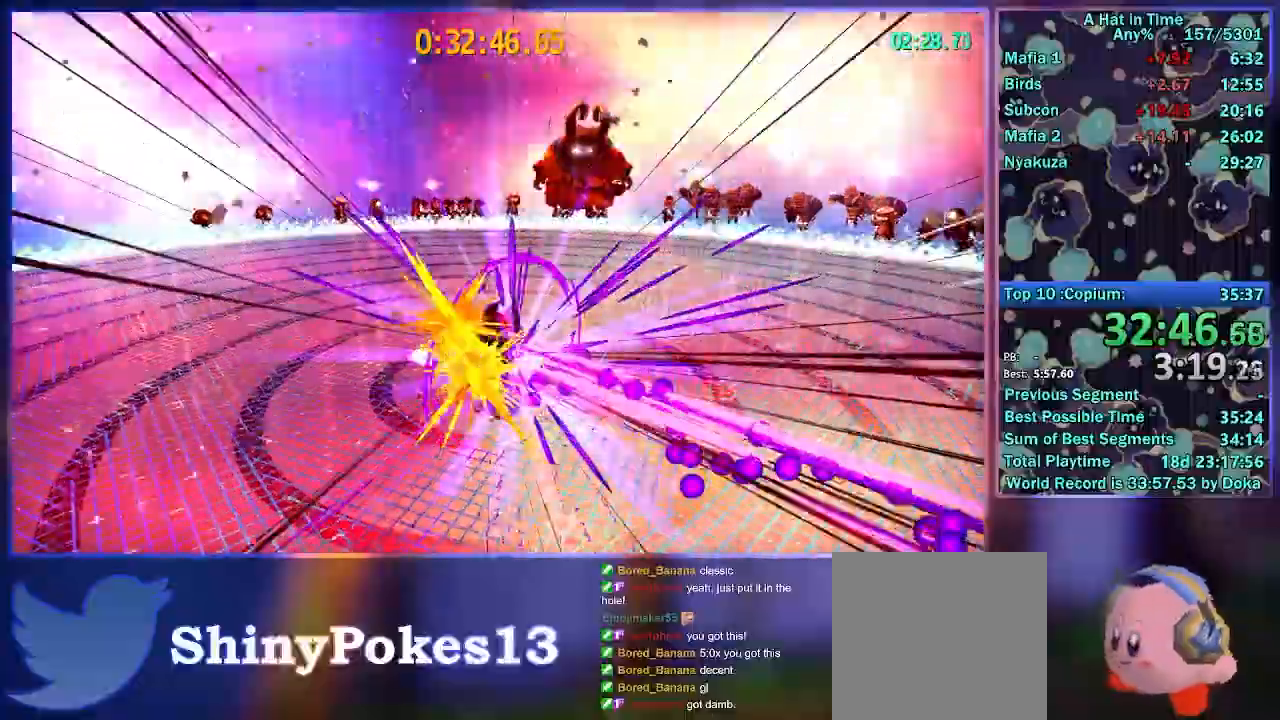
{"buttons": ["L2"], "left_stick": "up-left", "right_stick": "center", "events": []}
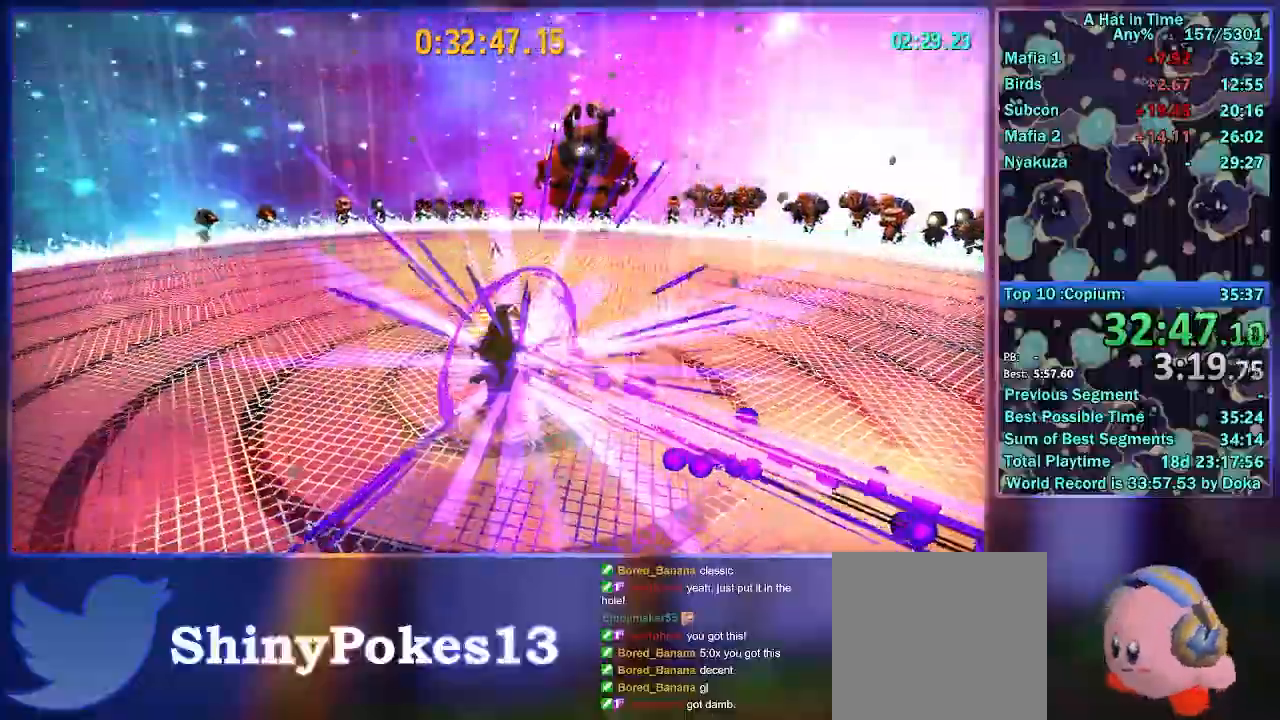
{"buttons": ["L2"], "left_stick": "up-left", "right_stick": "center"}
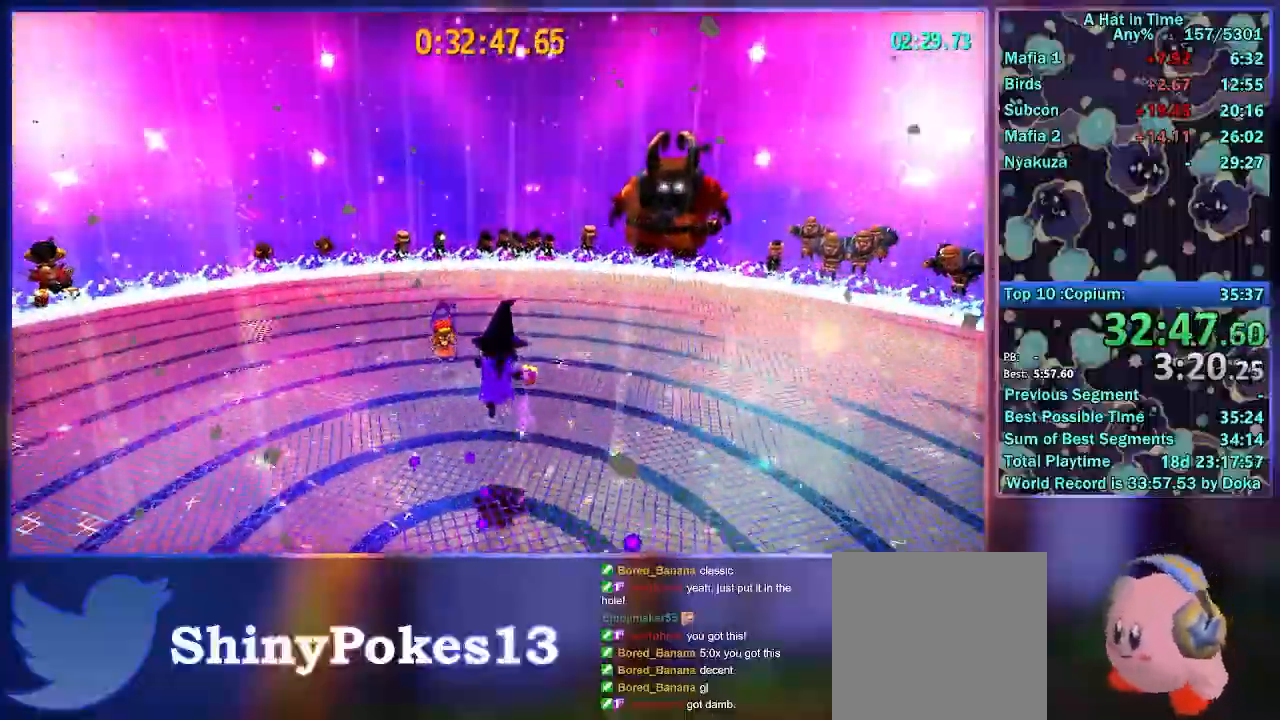
{"buttons": ["L2"], "left_stick": "down", "right_stick": "center", "events": [[50, "A", "down"], [333, "A", "up"], [350, "L2", "up"], [350, "left_stick", "center"], [417, "left_stick", "down"], [467, "L2", "down"]]}
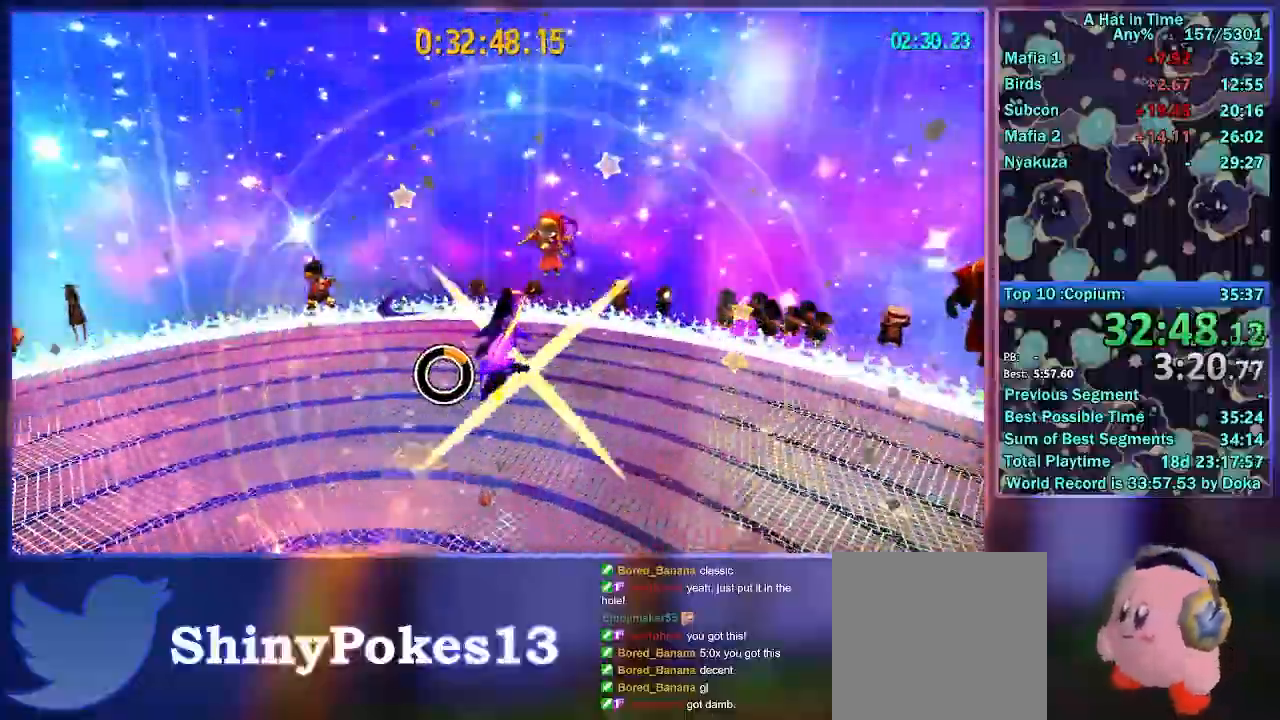
{"buttons": ["L2"], "left_stick": "down-left", "right_stick": "center", "events": [[317, "left_stick", "down-left"]]}
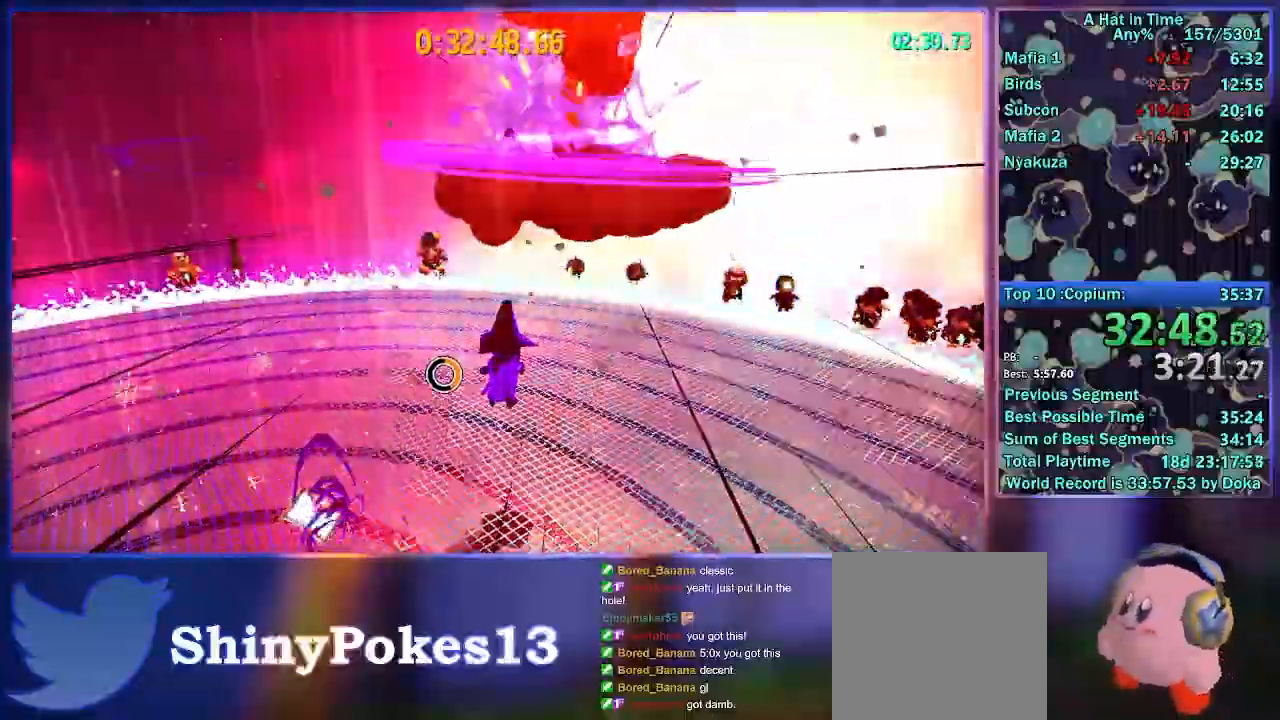
{"buttons": ["L2"], "left_stick": "down-left", "right_stick": "center", "events": []}
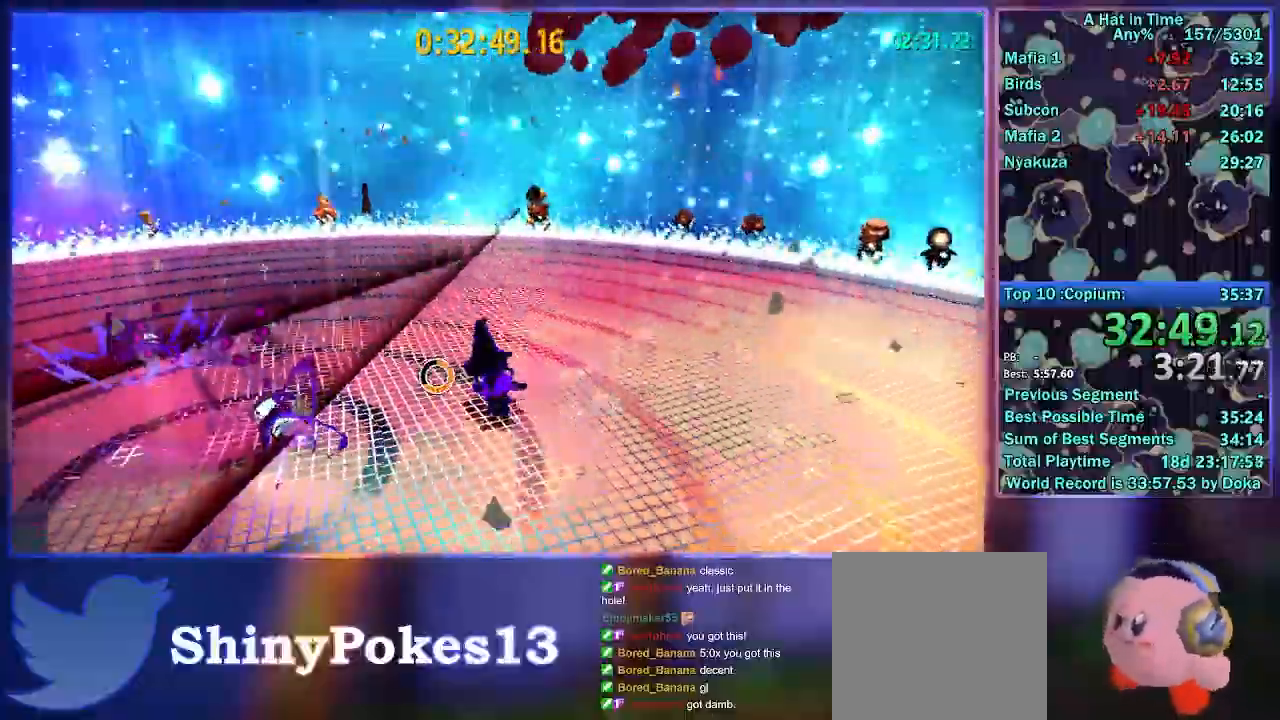
{"buttons": ["L2"], "left_stick": "left", "right_stick": "center", "events": [[133, "left_stick", "left"], [317, "left_stick", "up-left"], [483, "left_stick", "left"]]}
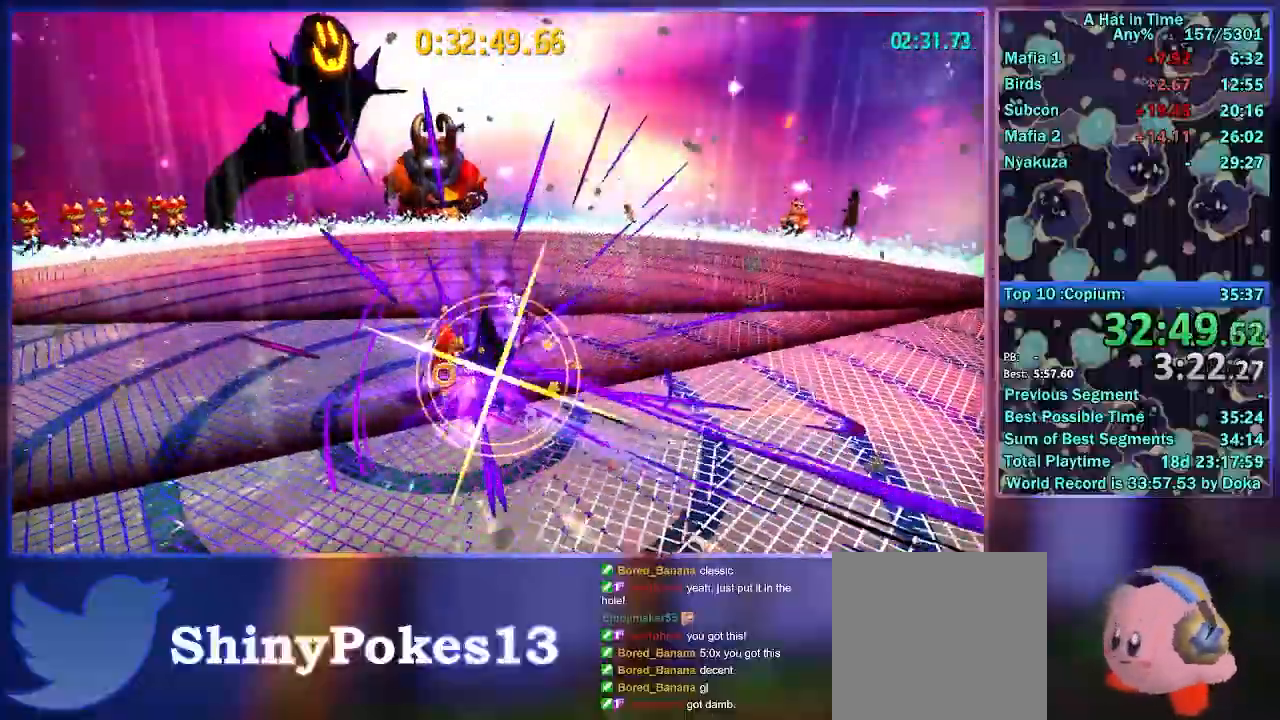
{"buttons": ["L2"], "left_stick": "up-left", "right_stick": "center", "events": [[117, "left_stick", "center"], [367, "left_stick", "up-left"]]}
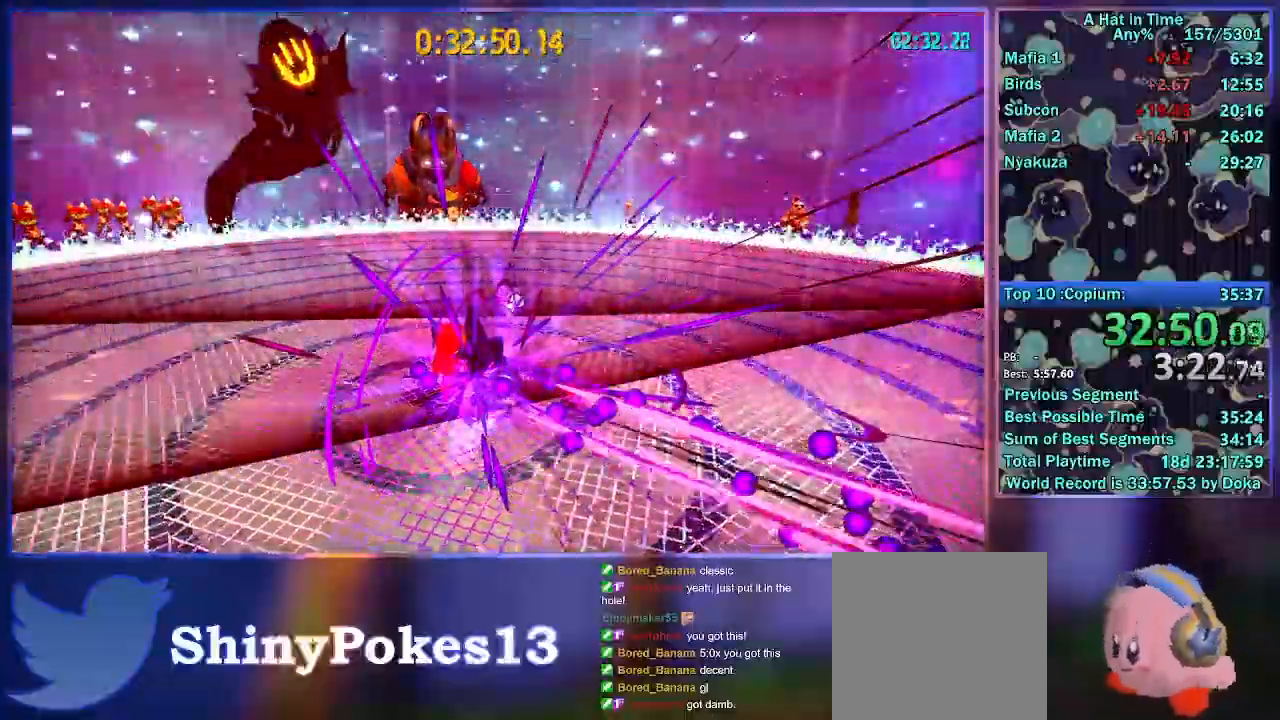
{"buttons": ["L2"], "left_stick": "center", "right_stick": "center", "events": [[317, "left_stick", "up"], [483, "left_stick", "center"]]}
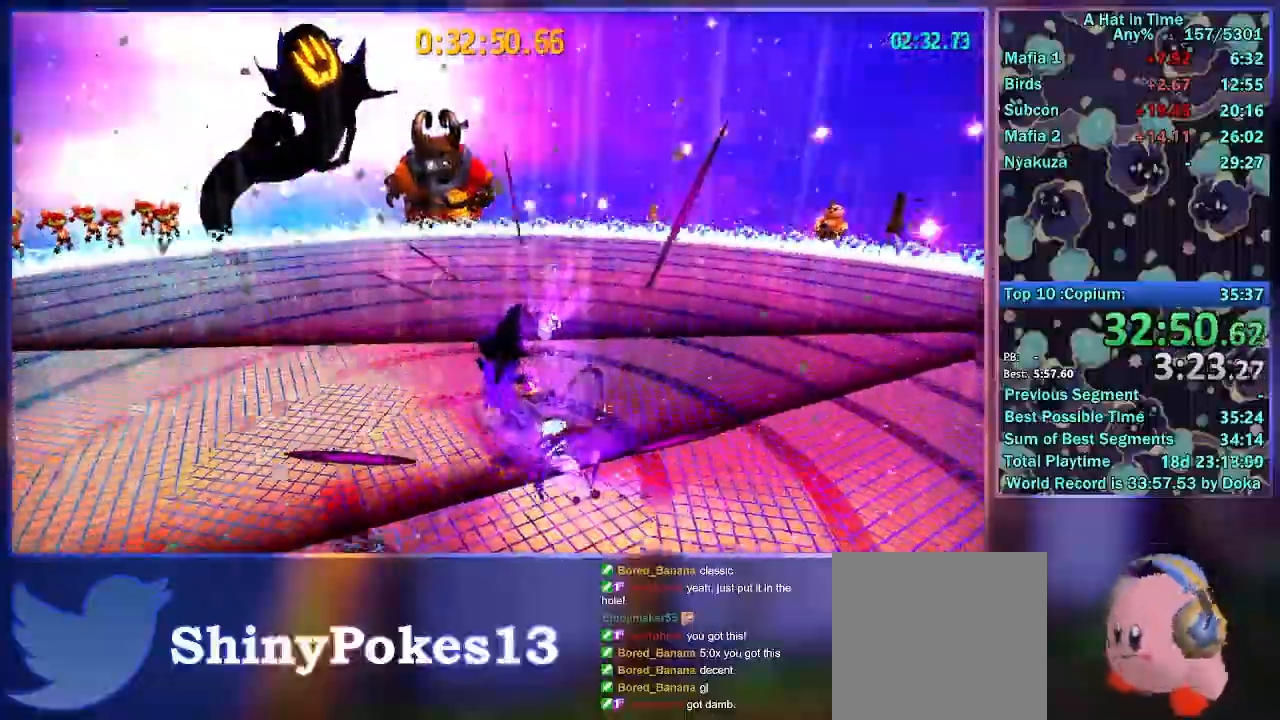
{"buttons": [], "left_stick": "up", "right_stick": "center", "events": [[167, "left_stick", "up"], [417, "L2", "up"]]}
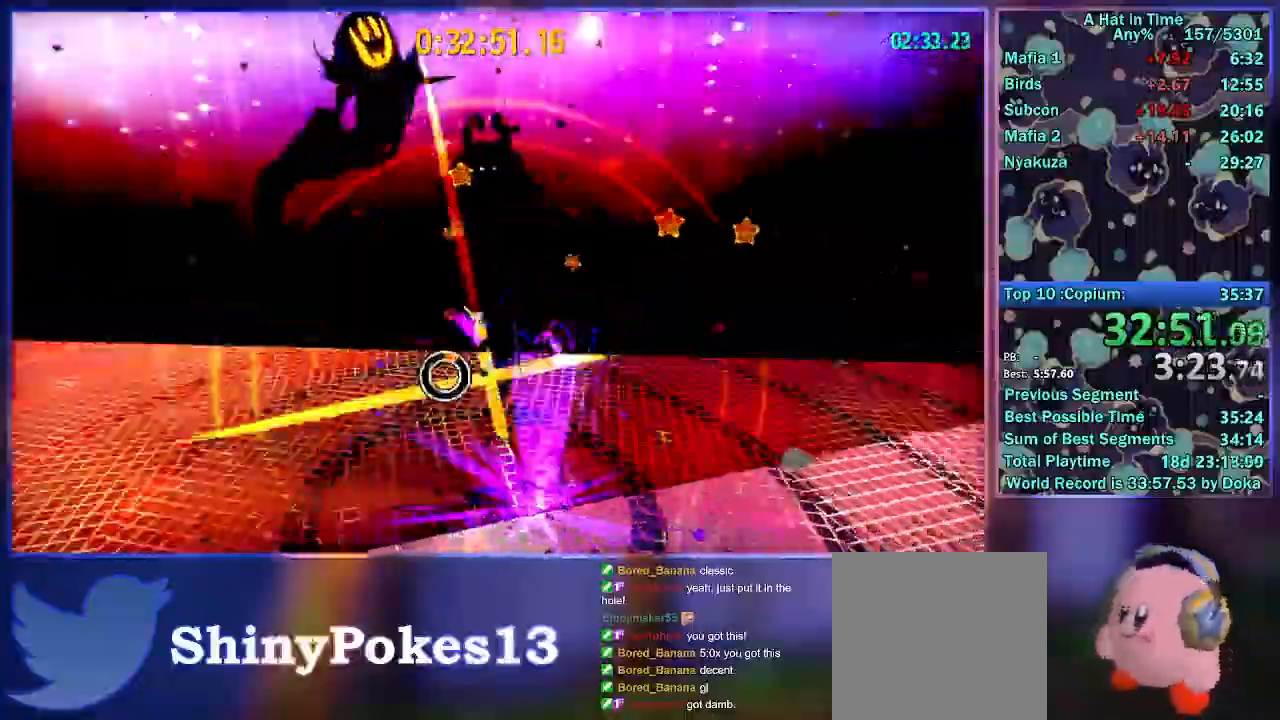
{"buttons": ["L2"], "left_stick": "center", "right_stick": "center", "events": [[33, "L2", "down"], [183, "left_stick", "center"]]}